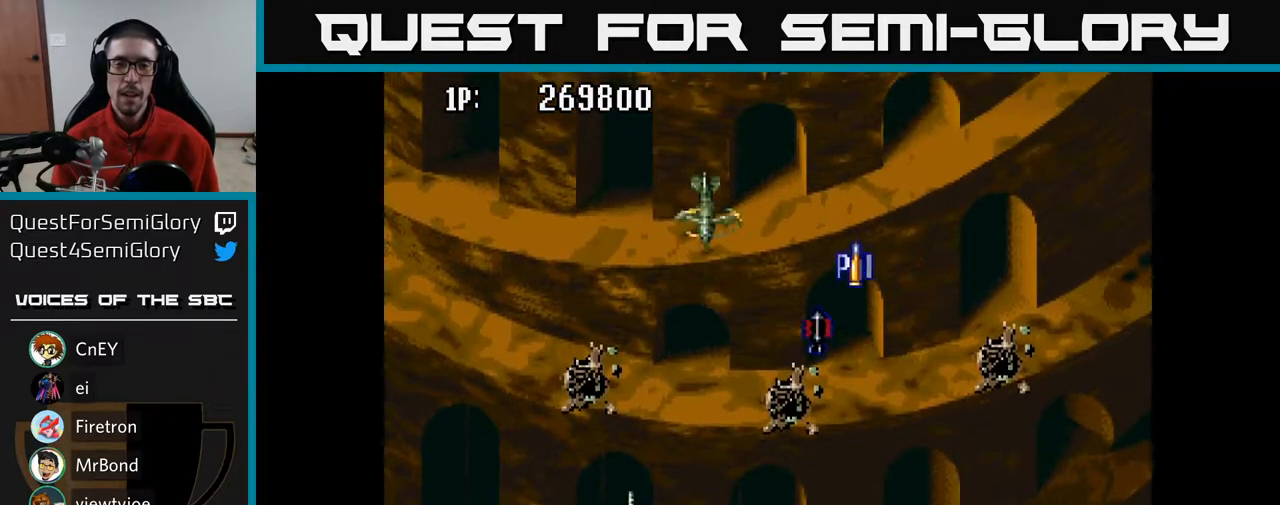
Gameplay with a controller (Xbox layout); each line is a JSON object with the inputs held at the frame after it. "events" lists button and stick changes between this image and that frame as [ms after this image, input, new state], when the widget could be followed in between.
{"buttons": ["A", "DPAD_UP", "DPAD_RIGHT"], "left_stick": "center", "right_stick": "center", "events": [[150, "DPAD_LEFT", "up"], [267, "DPAD_RIGHT", "down"]]}
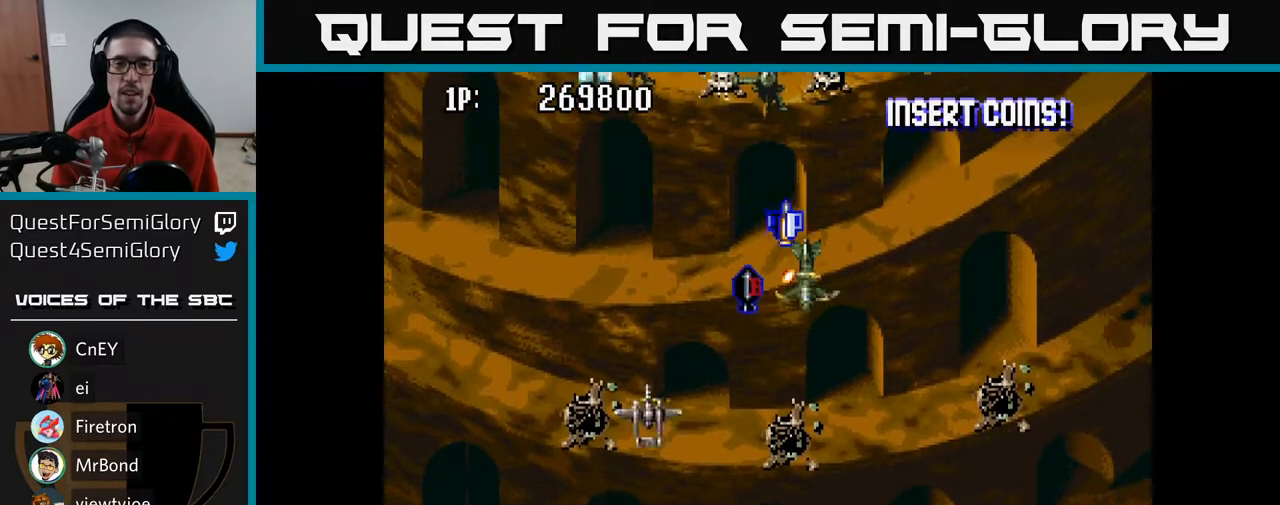
{"buttons": ["A", "DPAD_UP", "DPAD_LEFT"], "left_stick": "center", "right_stick": "center", "events": [[200, "DPAD_RIGHT", "up"], [467, "DPAD_LEFT", "down"]]}
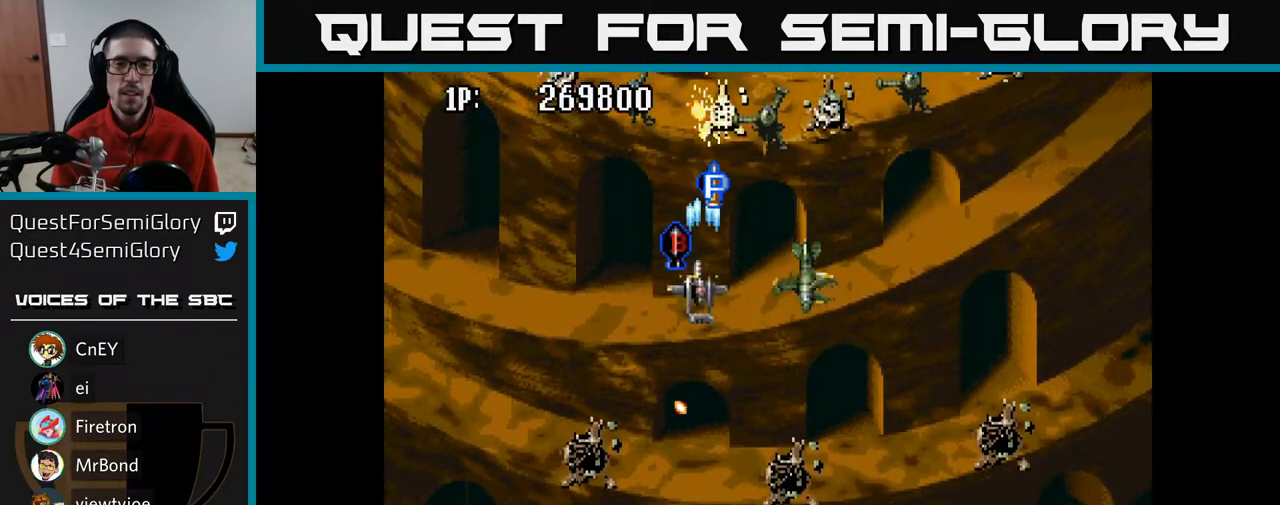
{"buttons": ["A", "DPAD_UP", "DPAD_RIGHT"], "left_stick": "center", "right_stick": "center", "events": [[100, "DPAD_LEFT", "up"], [333, "DPAD_UP", "up"], [367, "DPAD_RIGHT", "down"], [450, "DPAD_UP", "down"]]}
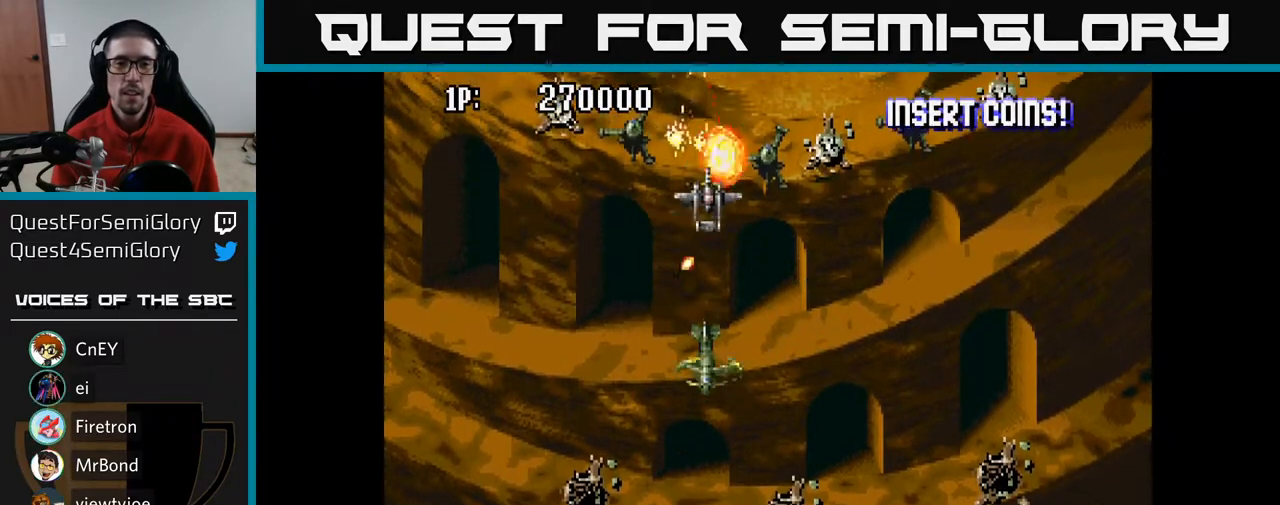
{"buttons": ["A", "DPAD_RIGHT"], "left_stick": "center", "right_stick": "center", "events": [[133, "DPAD_UP", "up"]]}
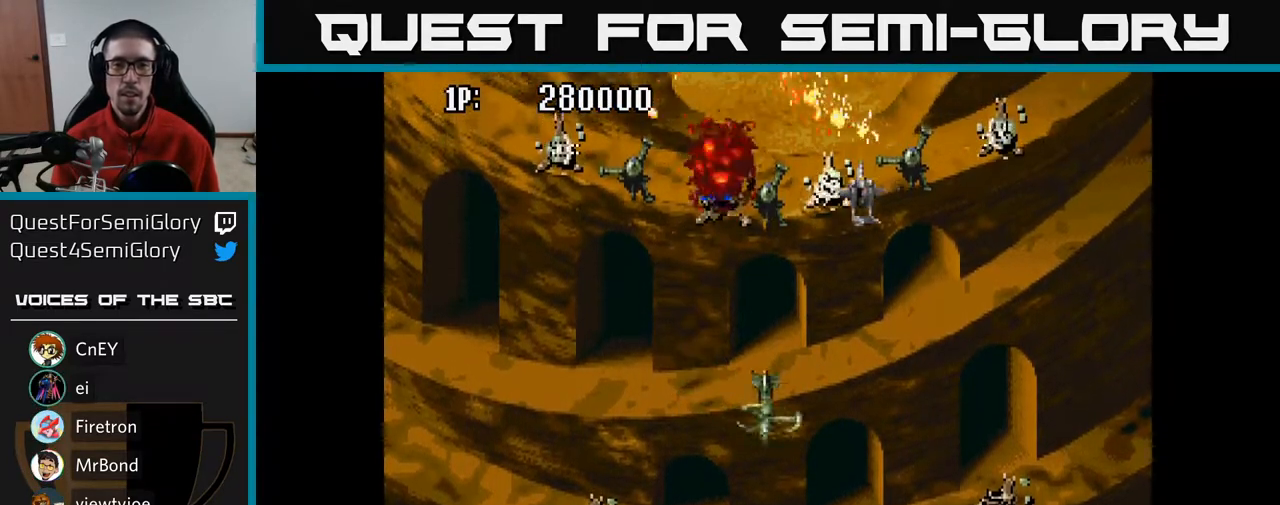
{"buttons": ["A", "DPAD_DOWN", "DPAD_LEFT"], "left_stick": "center", "right_stick": "center", "events": [[433, "DPAD_DOWN", "down"], [450, "DPAD_RIGHT", "up"], [467, "DPAD_LEFT", "down"]]}
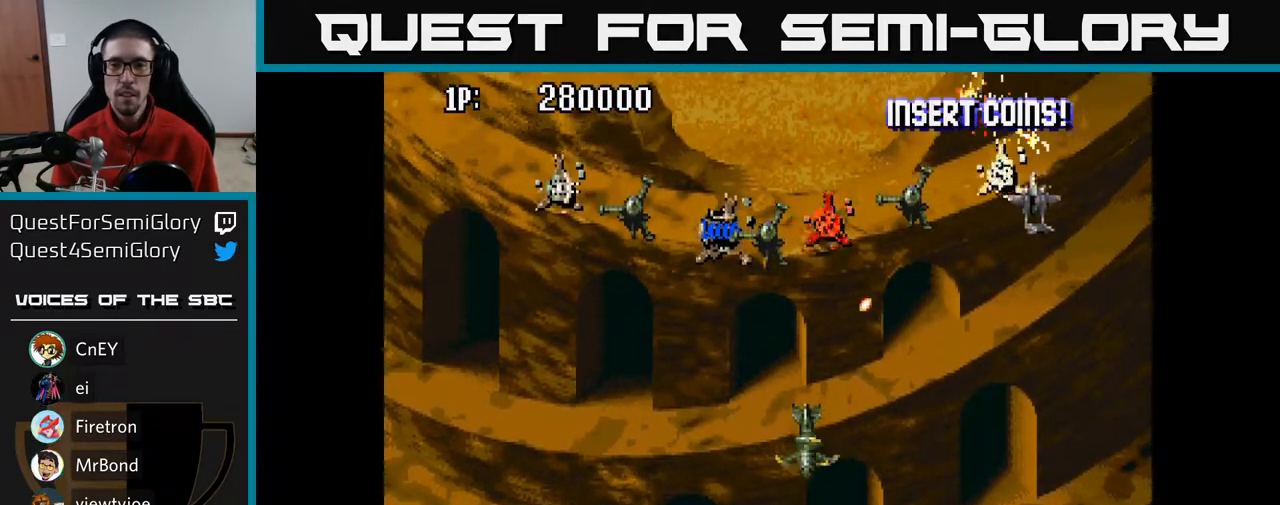
{"buttons": ["A", "DPAD_LEFT"], "left_stick": "center", "right_stick": "center", "events": [[167, "DPAD_LEFT", "up"], [283, "DPAD_LEFT", "down"], [317, "DPAD_DOWN", "up"], [367, "DPAD_UP", "down"], [500, "DPAD_UP", "up"]]}
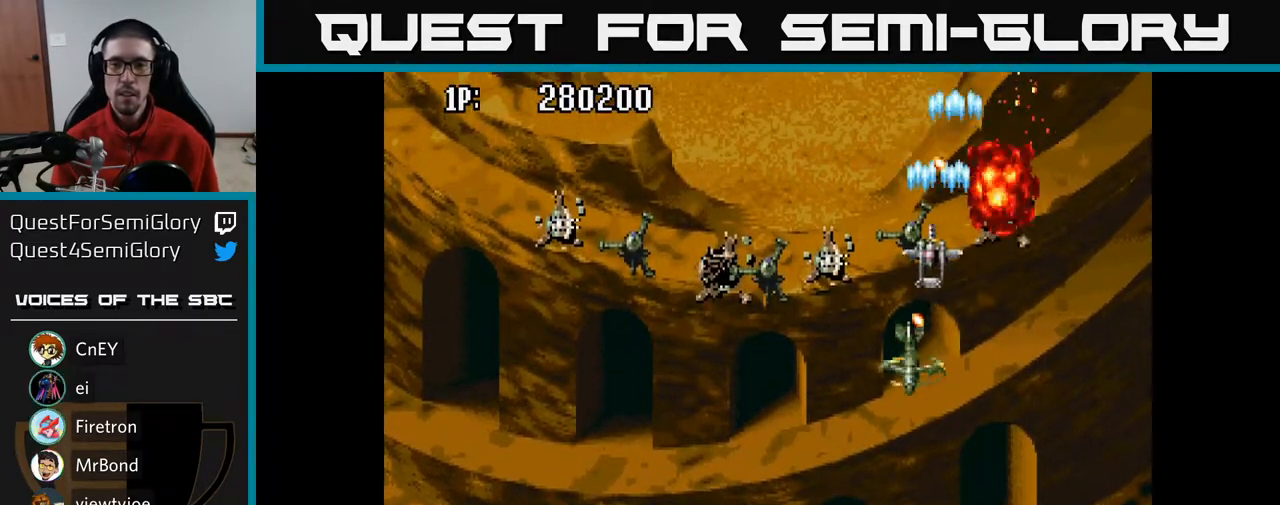
{"buttons": ["A", "DPAD_DOWN", "DPAD_LEFT"], "left_stick": "center", "right_stick": "center", "events": [[183, "DPAD_DOWN", "down"]]}
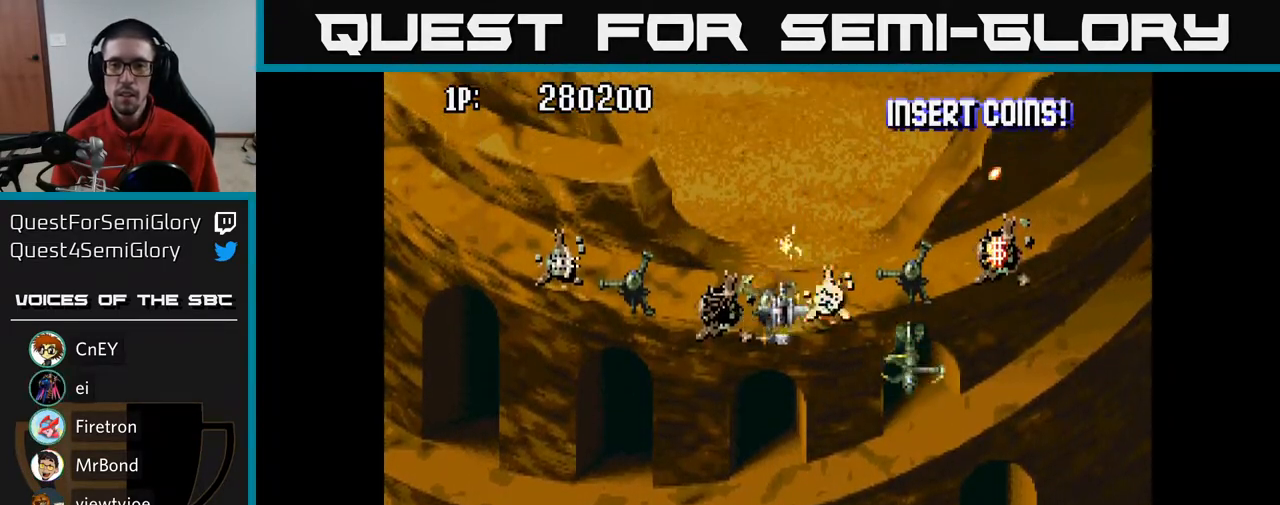
{"buttons": ["A", "DPAD_LEFT"], "left_stick": "center", "right_stick": "center", "events": [[50, "DPAD_DOWN", "up"]]}
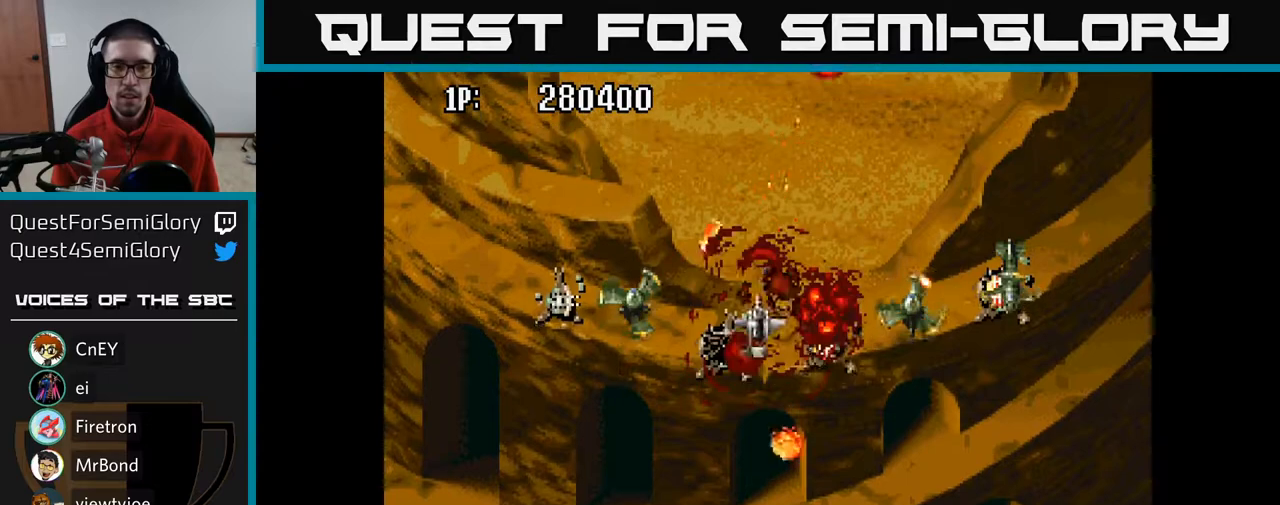
{"buttons": ["A"], "left_stick": "center", "right_stick": "center", "events": [[433, "DPAD_LEFT", "up"]]}
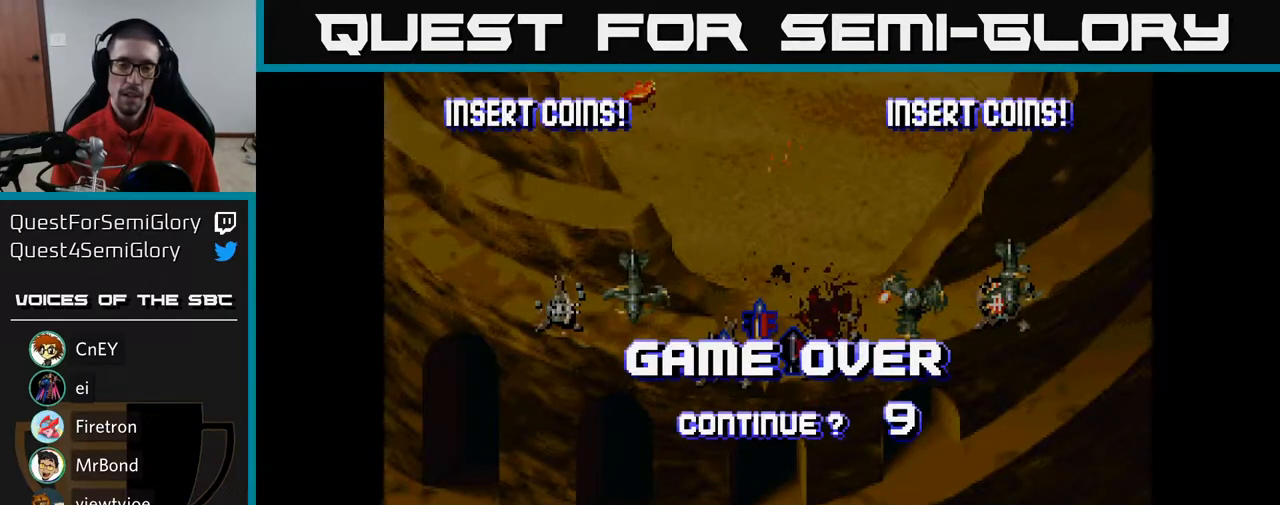
{"buttons": ["A"], "left_stick": "center", "right_stick": "center", "events": [[100, "A", "up"], [250, "A", "down"], [417, "A", "up"], [483, "A", "down"]]}
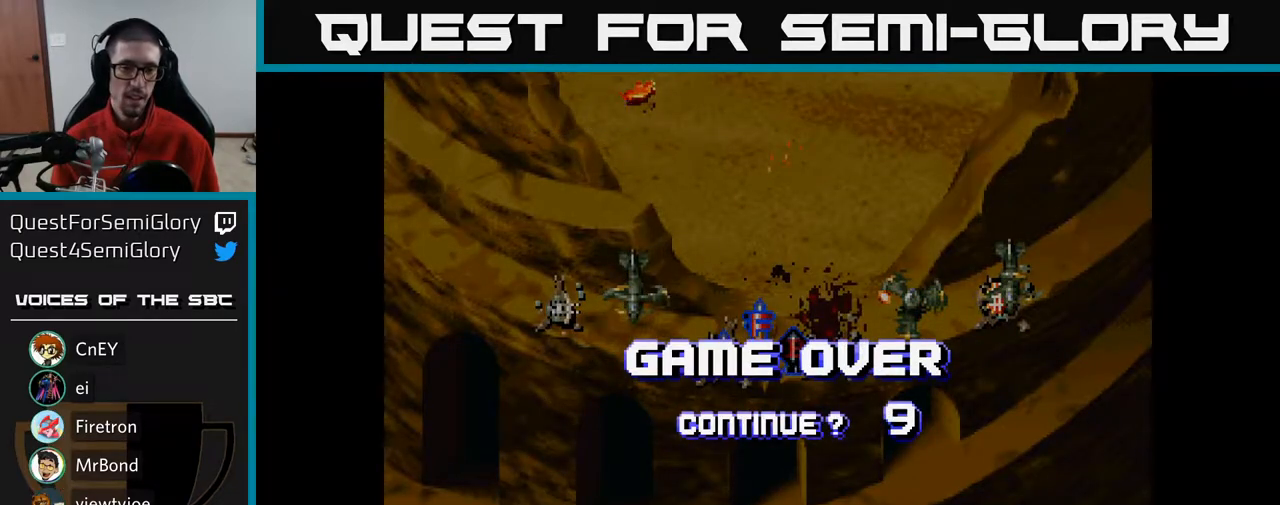
{"buttons": ["A"], "left_stick": "center", "right_stick": "center", "events": [[133, "A", "up"], [200, "A", "down"], [367, "A", "up"], [417, "A", "down"]]}
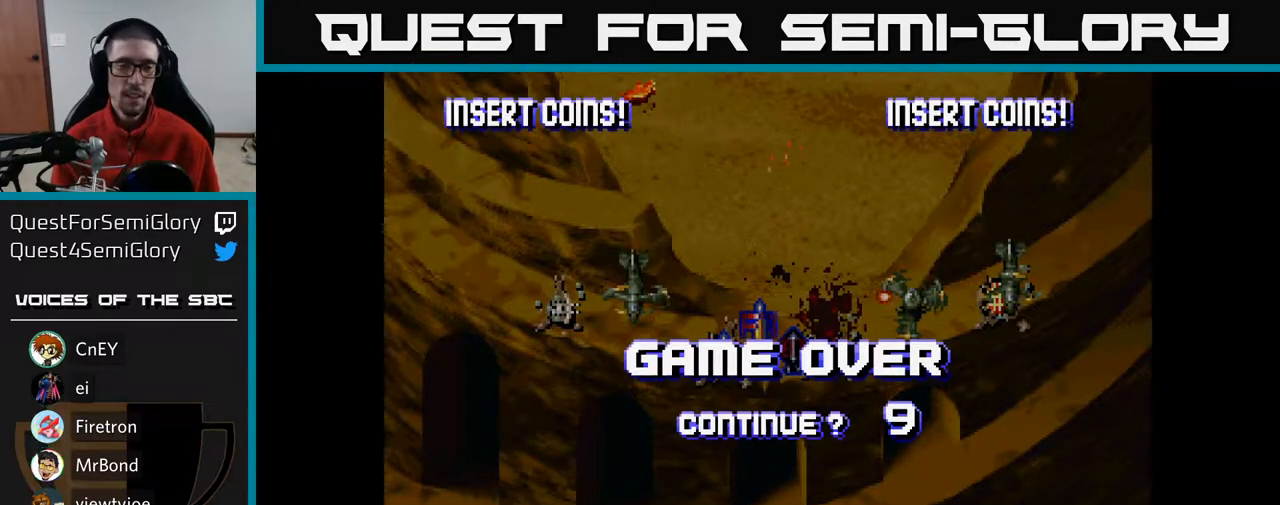
{"buttons": [], "left_stick": "center", "right_stick": "center", "events": [[67, "A", "up"], [117, "A", "down"], [267, "A", "up"], [333, "A", "down"], [467, "A", "up"]]}
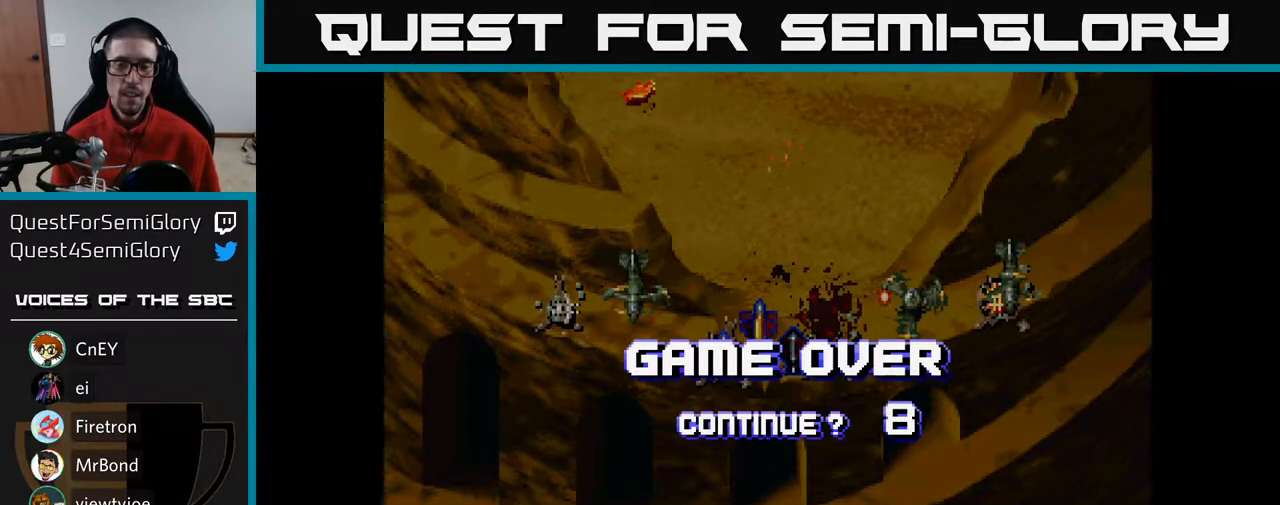
{"buttons": [], "left_stick": "center", "right_stick": "center", "events": []}
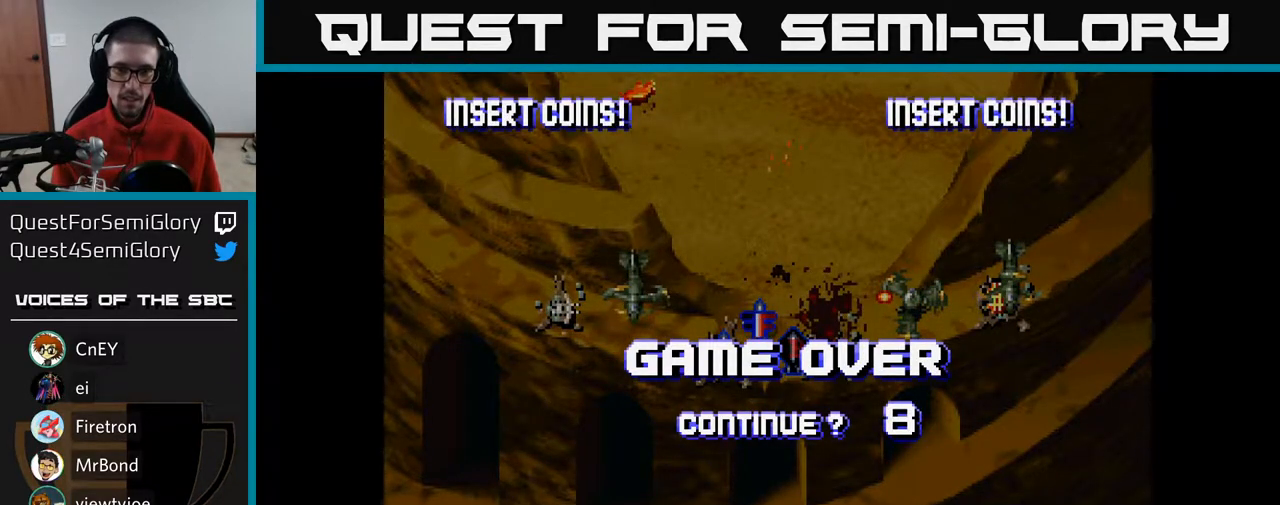
{"buttons": [], "left_stick": "center", "right_stick": "center", "events": [[217, "left_stick", "up-left"], [233, "L3", "down"], [417, "L3", "up"], [417, "left_stick", "center"]]}
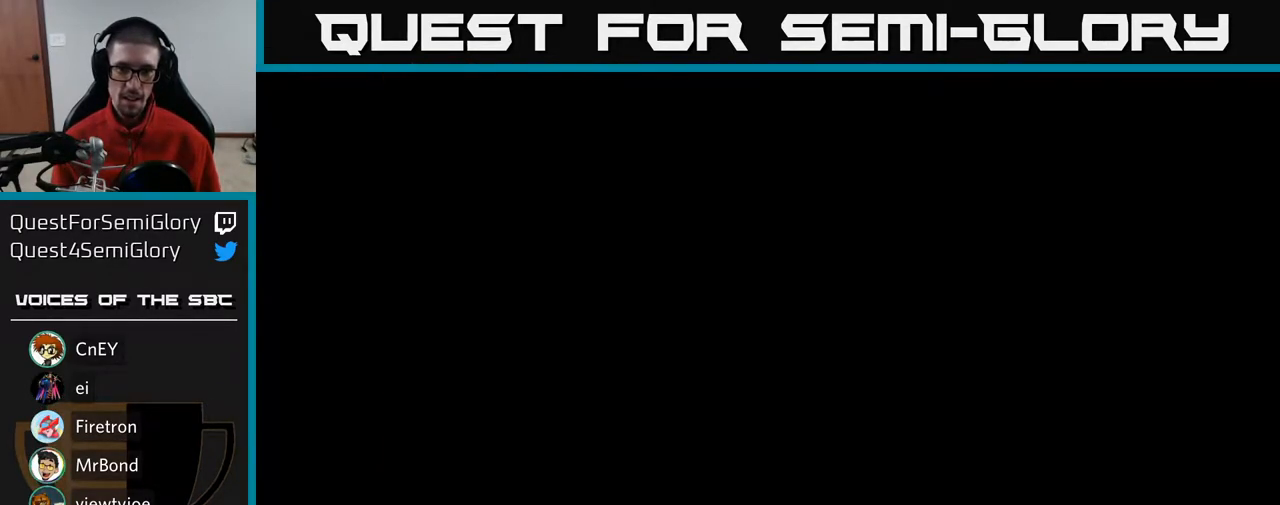
{"buttons": ["A"], "left_stick": "center", "right_stick": "center", "events": [[500, "A", "down"]]}
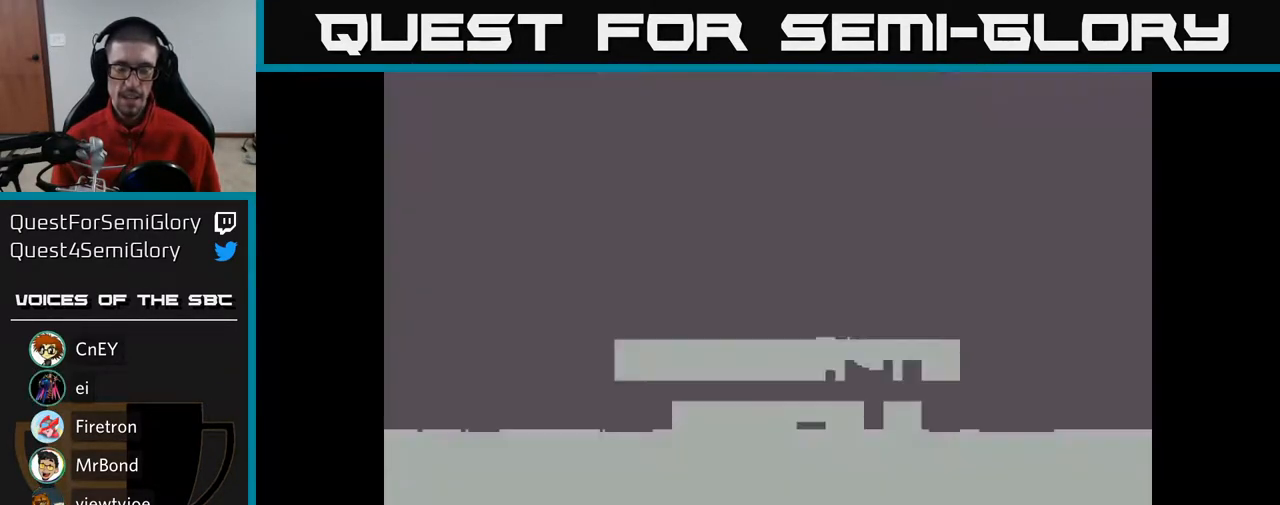
{"buttons": [], "left_stick": "center", "right_stick": "center", "events": [[133, "A", "up"], [200, "A", "down"], [317, "A", "up"]]}
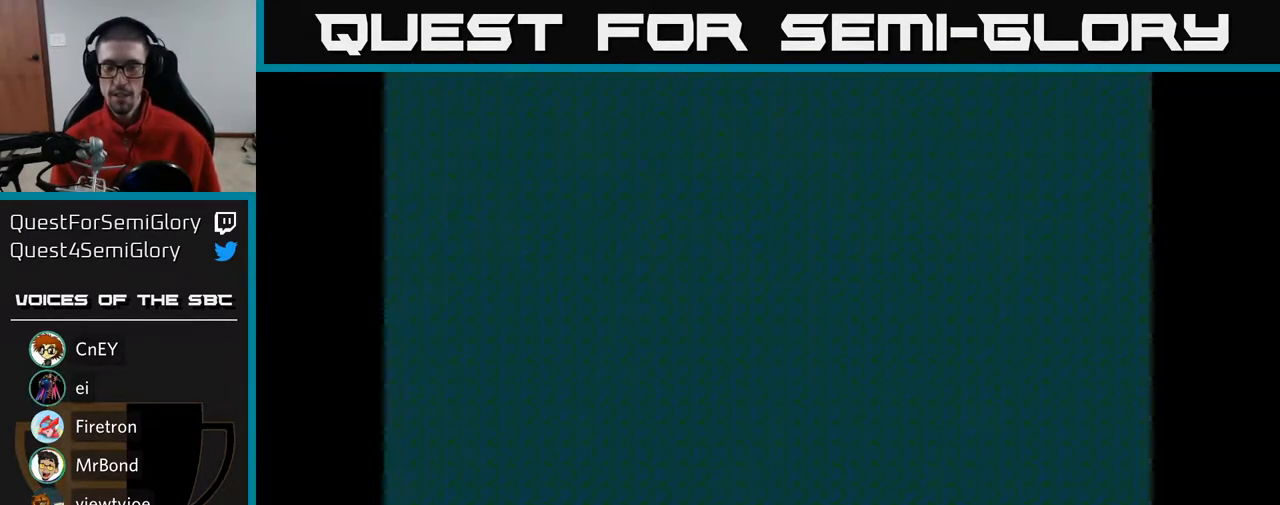
{"buttons": ["A"], "left_stick": "center", "right_stick": "center", "events": [[217, "A", "down"], [283, "A", "up"], [450, "A", "down"]]}
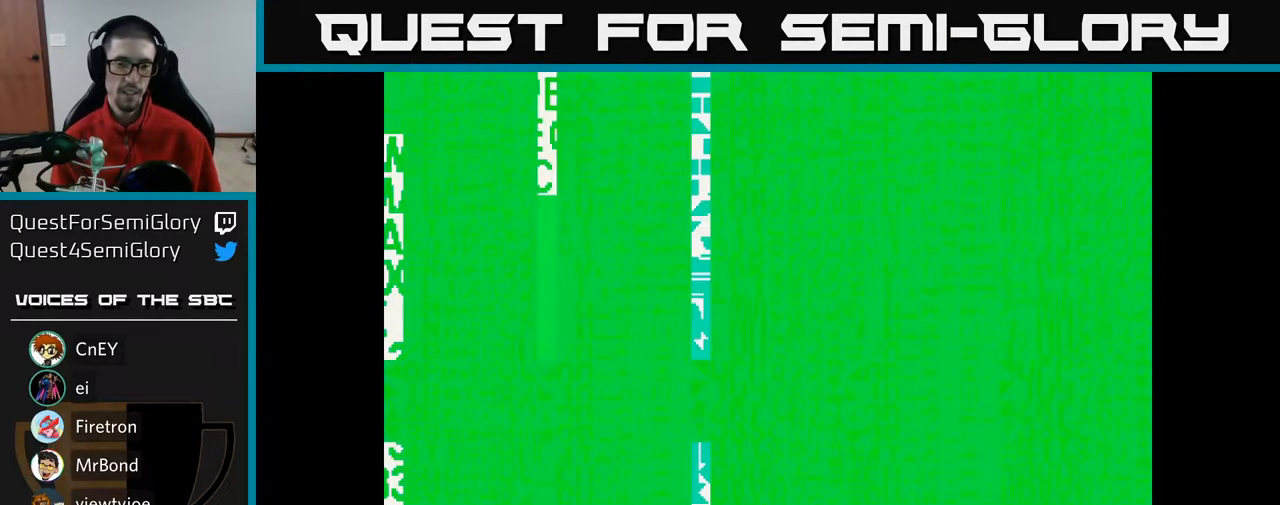
{"buttons": [], "left_stick": "center", "right_stick": "center", "events": [[17, "A", "up"]]}
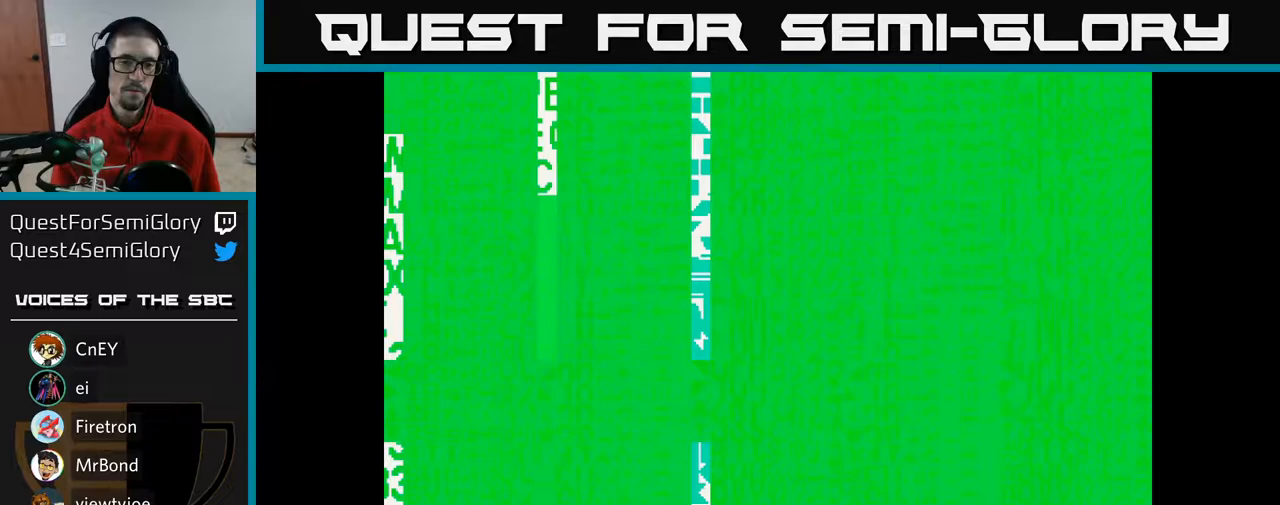
{"buttons": [], "left_stick": "center", "right_stick": "center", "events": []}
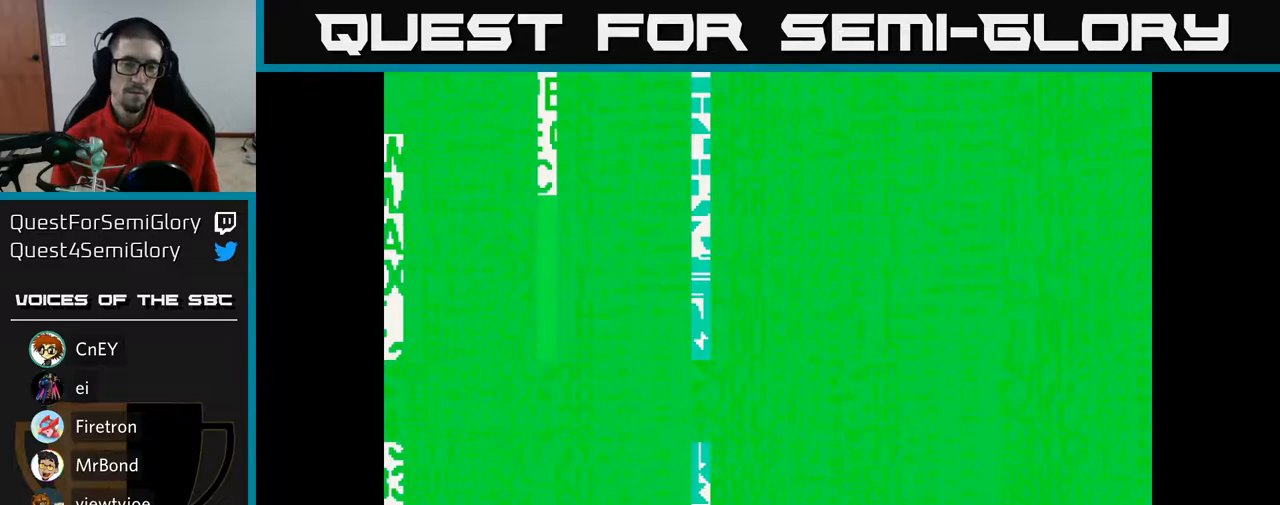
{"buttons": [], "left_stick": "center", "right_stick": "center", "events": []}
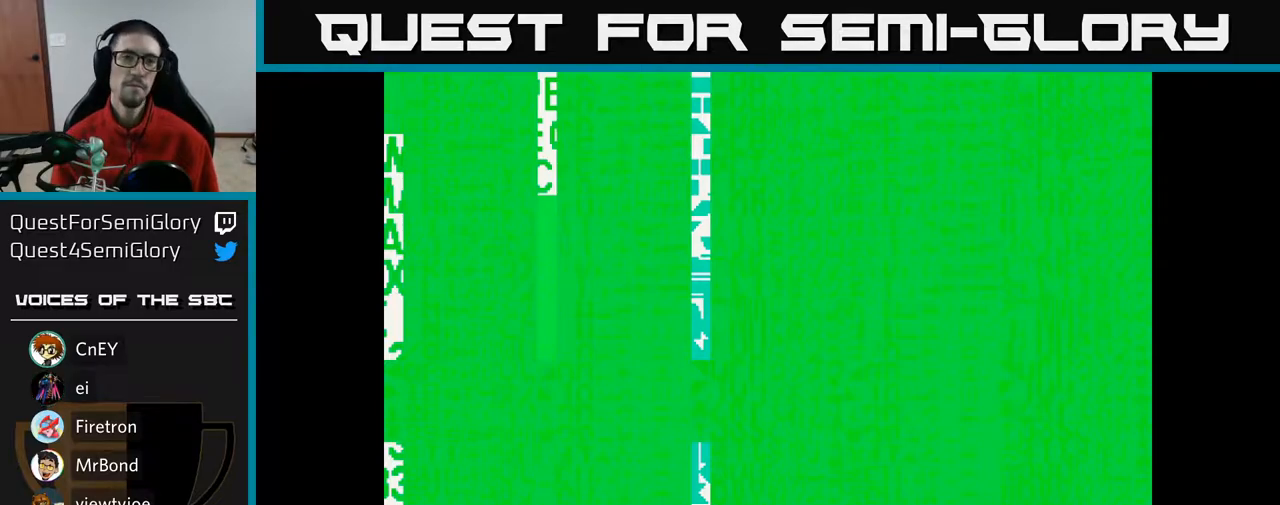
{"buttons": [], "left_stick": "center", "right_stick": "center", "events": []}
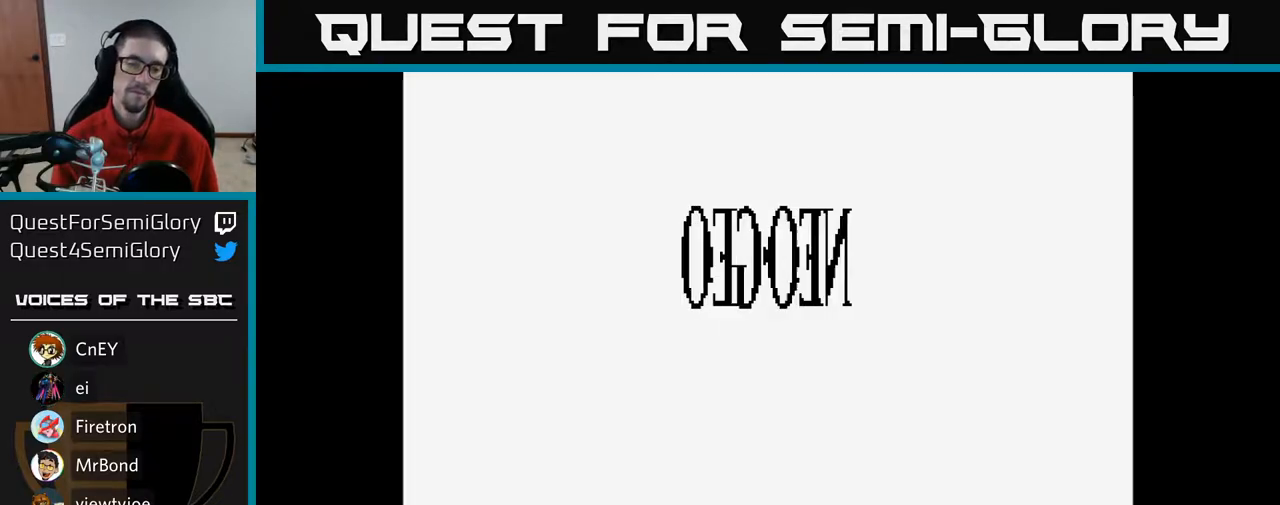
{"buttons": [], "left_stick": "center", "right_stick": "center", "events": [[150, "SELECT", "down"], [300, "SELECT", "up"]]}
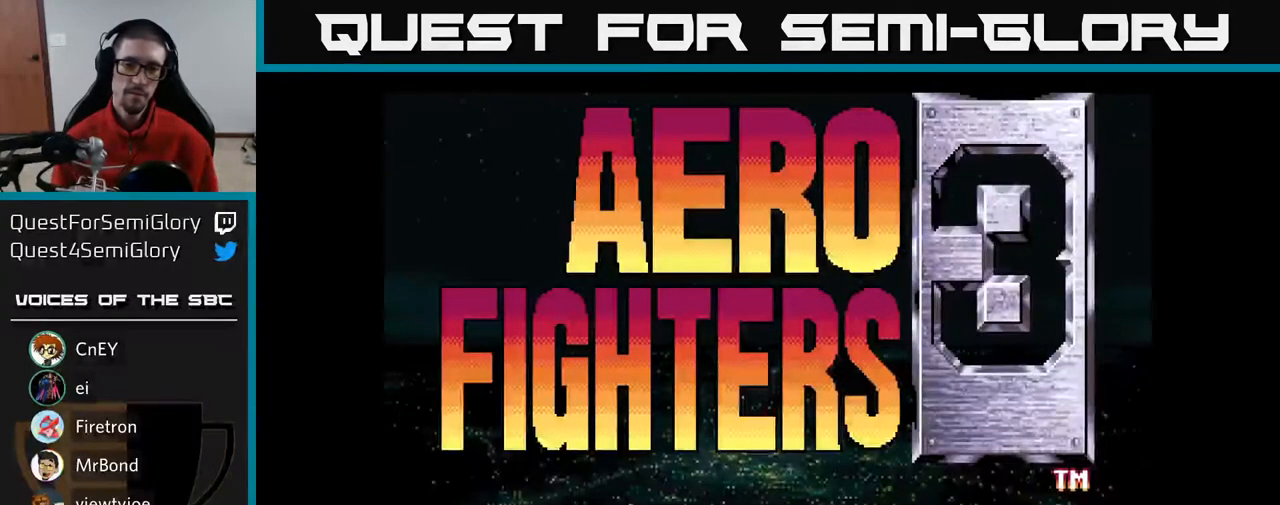
{"buttons": [], "left_stick": "center", "right_stick": "center", "events": [[133, "START", "down"], [267, "START", "up"]]}
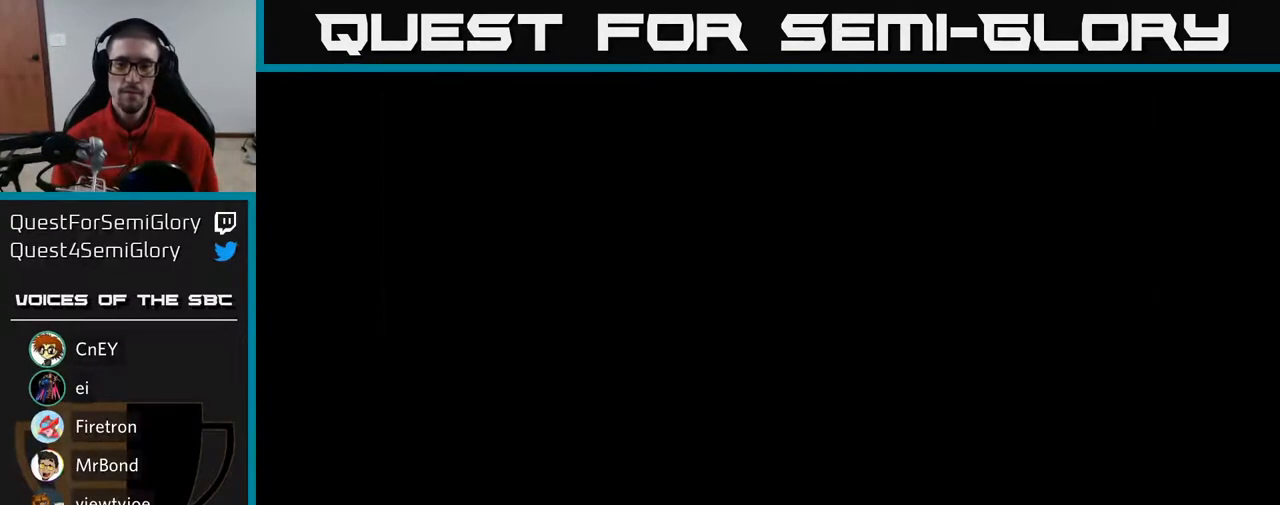
{"buttons": [], "left_stick": "center", "right_stick": "center", "events": []}
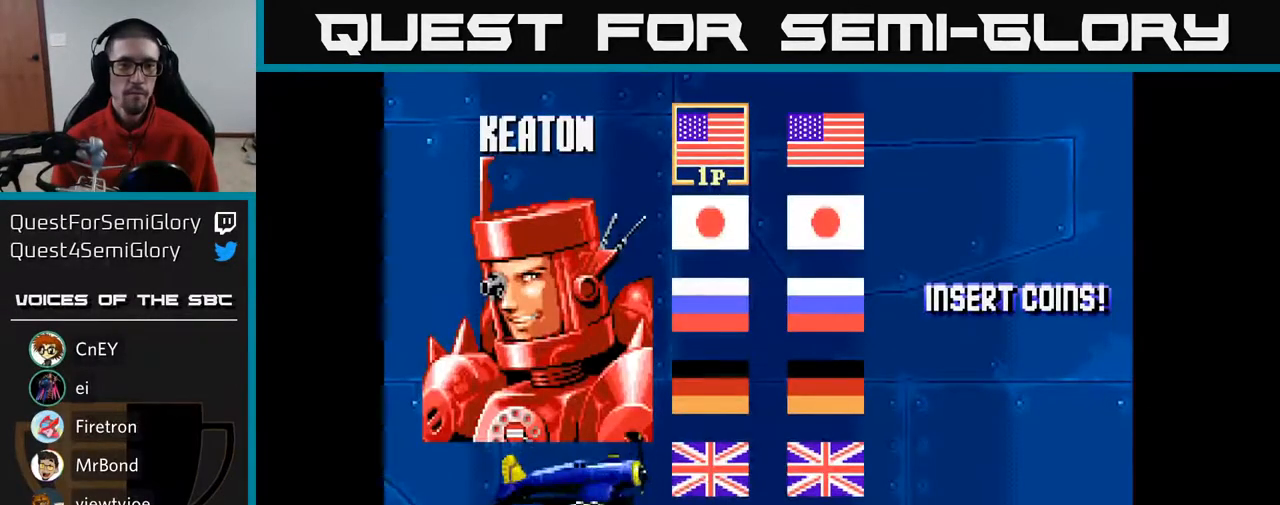
{"buttons": [], "left_stick": "center", "right_stick": "center", "events": [[183, "DPAD_RIGHT", "down"], [267, "DPAD_RIGHT", "up"], [400, "A", "down"], [450, "A", "up"]]}
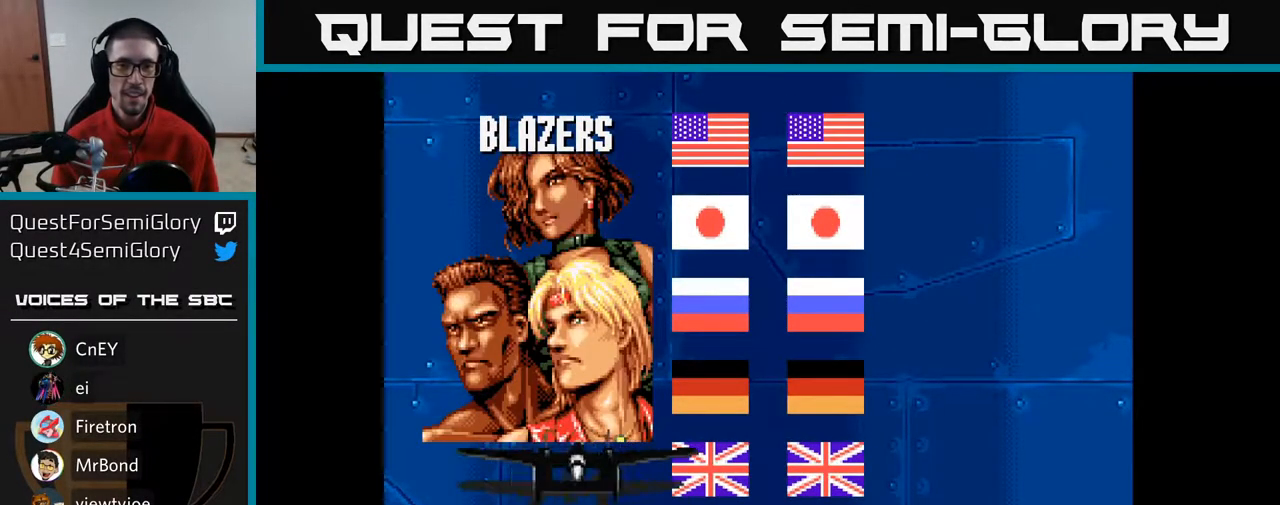
{"buttons": [], "left_stick": "center", "right_stick": "center", "events": []}
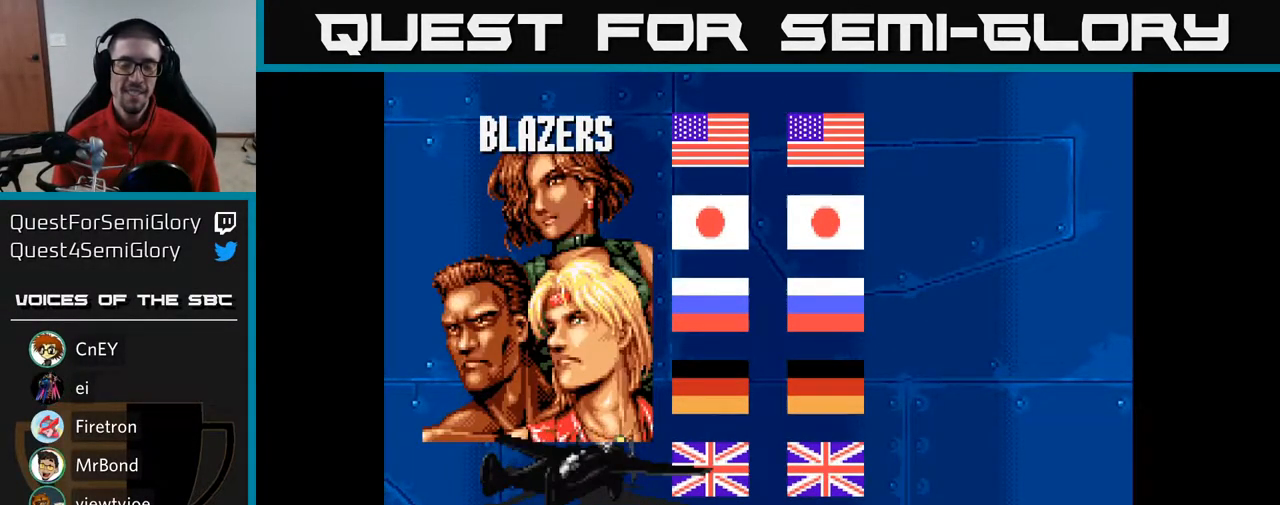
{"buttons": [], "left_stick": "center", "right_stick": "center", "events": []}
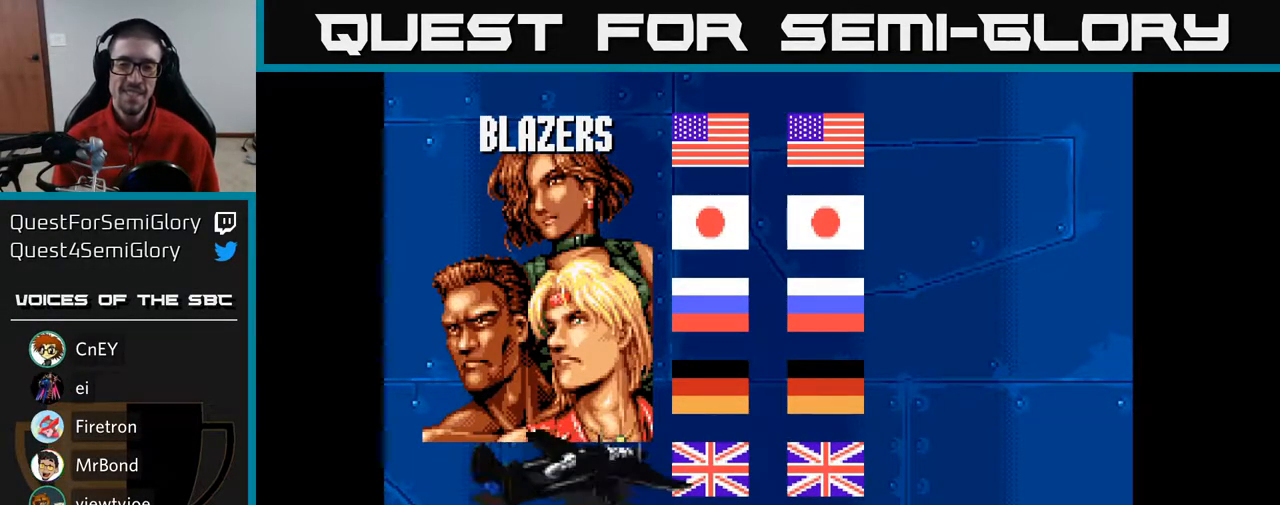
{"buttons": [], "left_stick": "center", "right_stick": "center", "events": []}
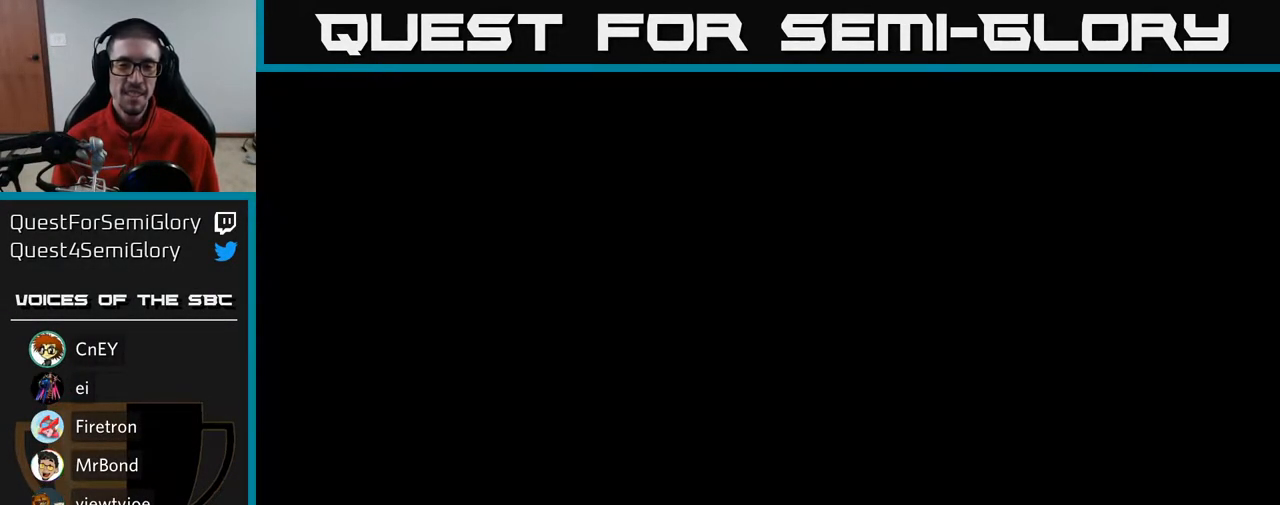
{"buttons": ["A"], "left_stick": "center", "right_stick": "center", "events": [[467, "A", "down"]]}
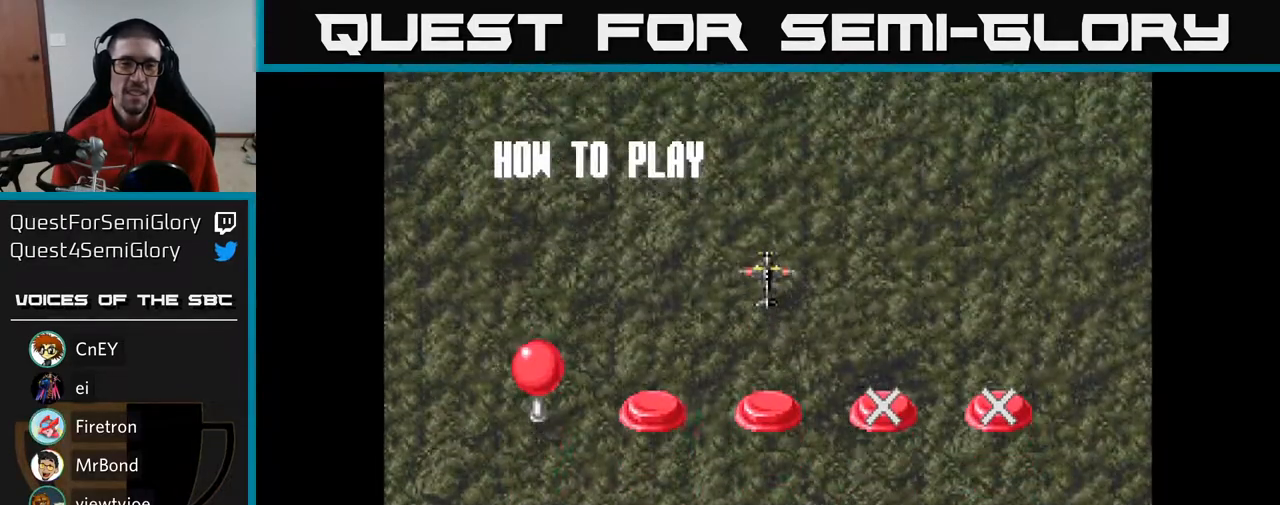
{"buttons": ["A"], "left_stick": "center", "right_stick": "center", "events": []}
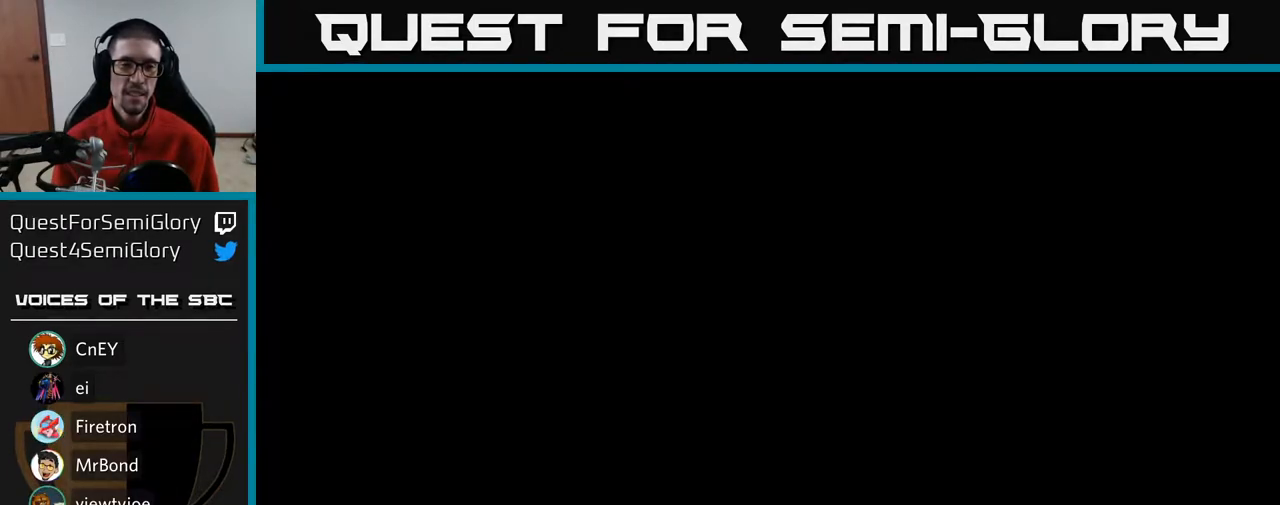
{"buttons": ["A"], "left_stick": "center", "right_stick": "center", "events": [[83, "A", "up"], [317, "A", "down"]]}